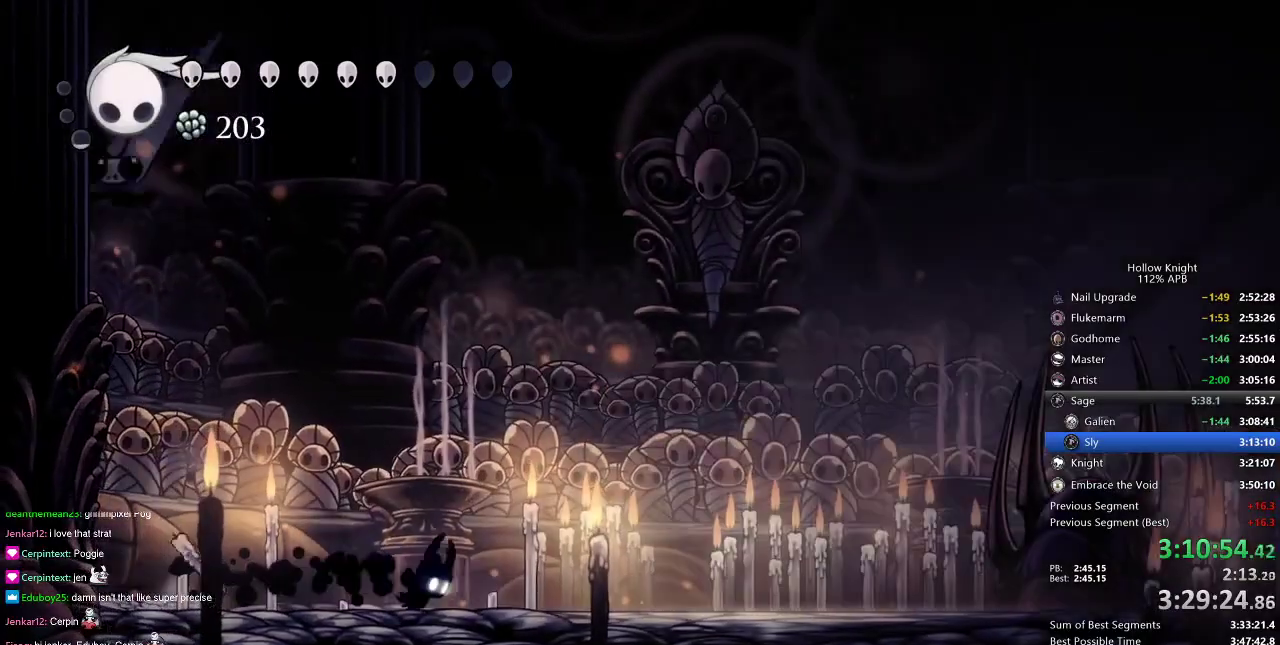
Gameplay with keyboard; each line is a JSON object with the keys held at the frame after it. "events" lists presses ("down") and releases ("up") of "cdash", "dash", "dnail", "down", "heal", "inv", "jump", "left", "nail", "right", "spell" and "up" between this image and that frame as [ms after this image, input, new state], when the widget could be followed in between. No other keys are recorded. Mouse input is not recorded. Key names are as the overlay labels them; some are game actions (e.g. jump) rather than physical keys.
{"keys": ["left", "up"], "events": []}
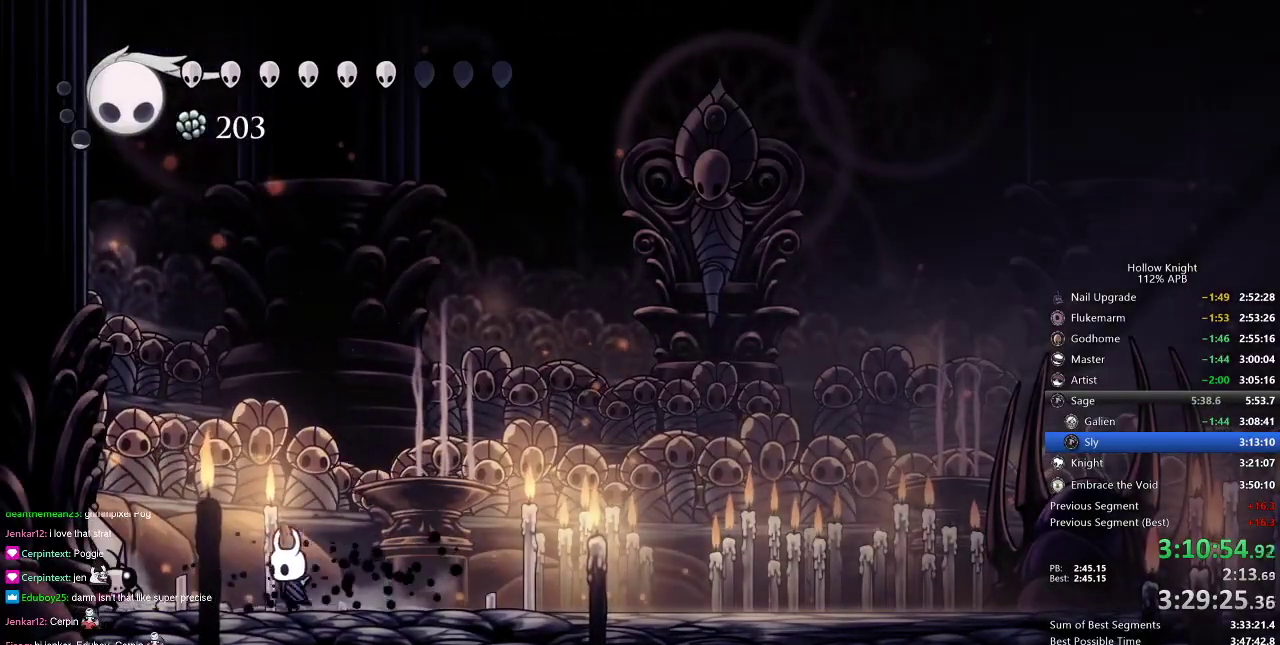
{"keys": ["right"], "events": [[217, "nail", "down"], [267, "left", "up"], [267, "right", "down"], [267, "up", "up"], [317, "dash", "down"], [317, "nail", "up"], [451, "dash", "up"]]}
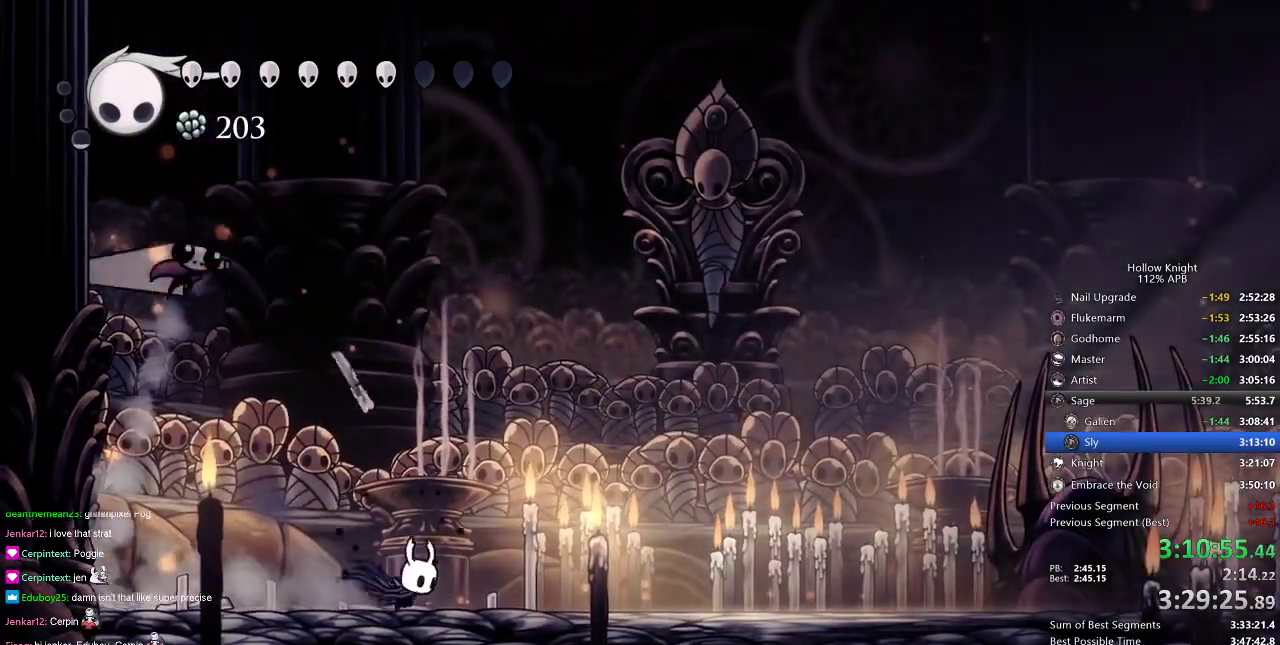
{"keys": ["right"], "events": []}
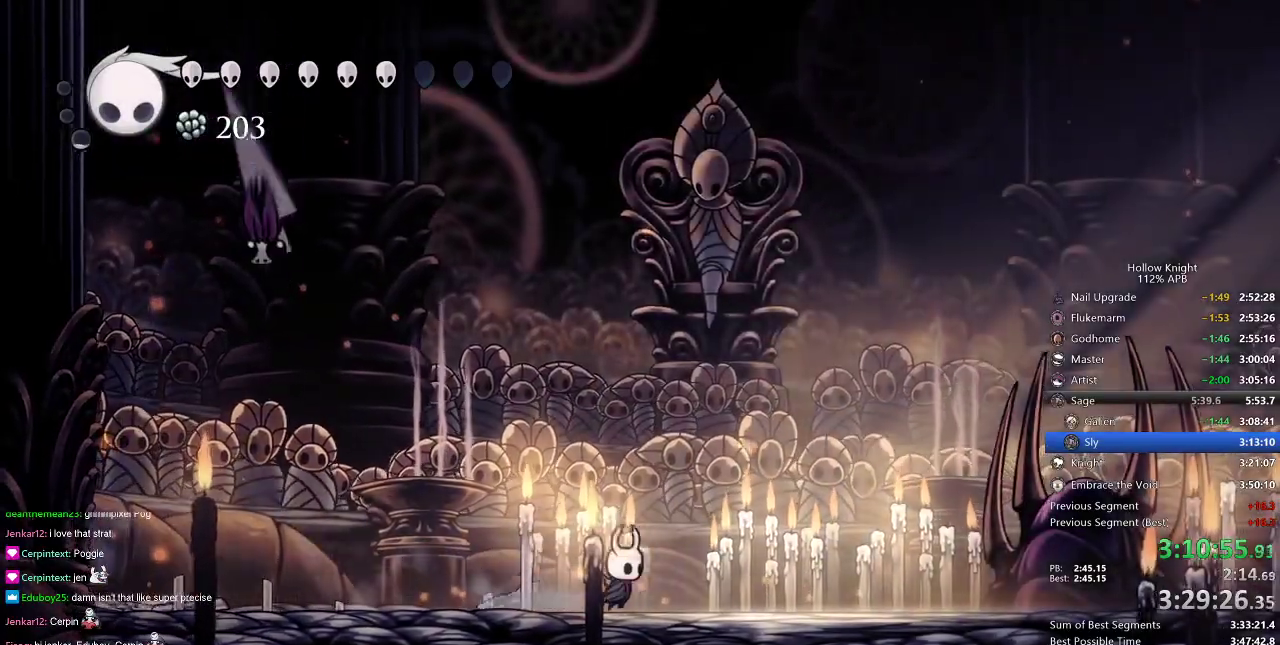
{"keys": [], "events": [[200, "left", "down"], [200, "right", "up"], [250, "left", "up"], [384, "left", "down"], [417, "left", "up"]]}
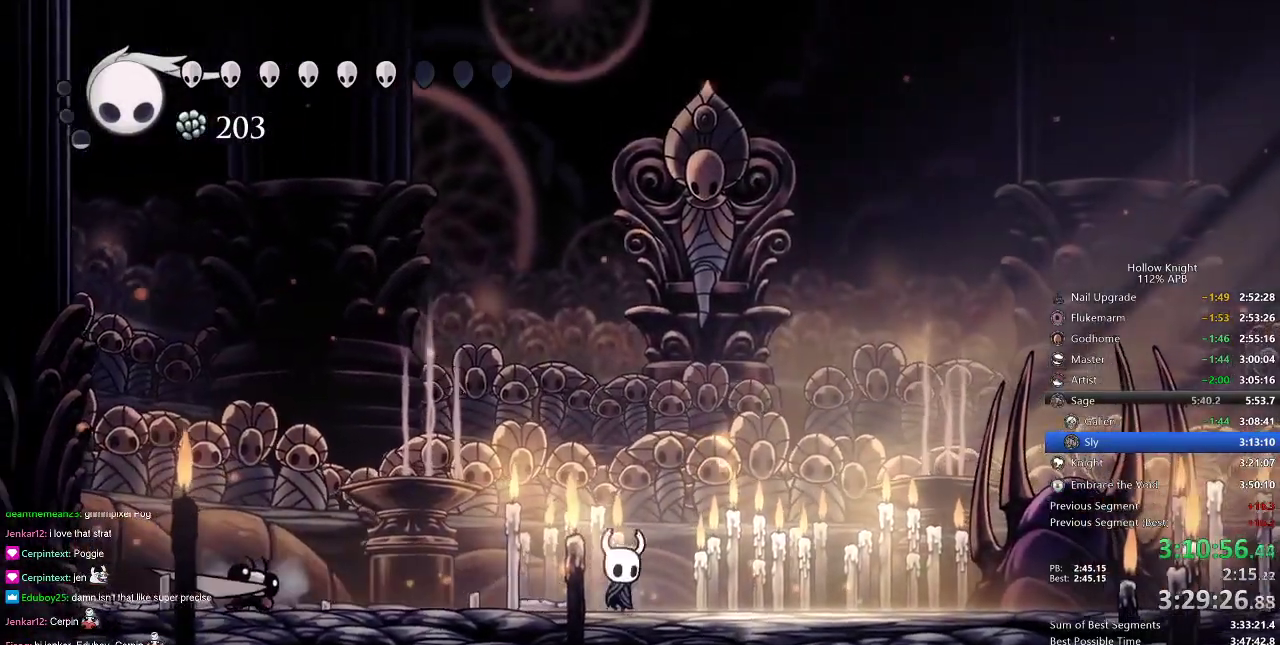
{"keys": ["dash", "left"], "events": [[16, "right", "down"], [217, "right", "up"], [450, "left", "down"], [500, "dash", "down"]]}
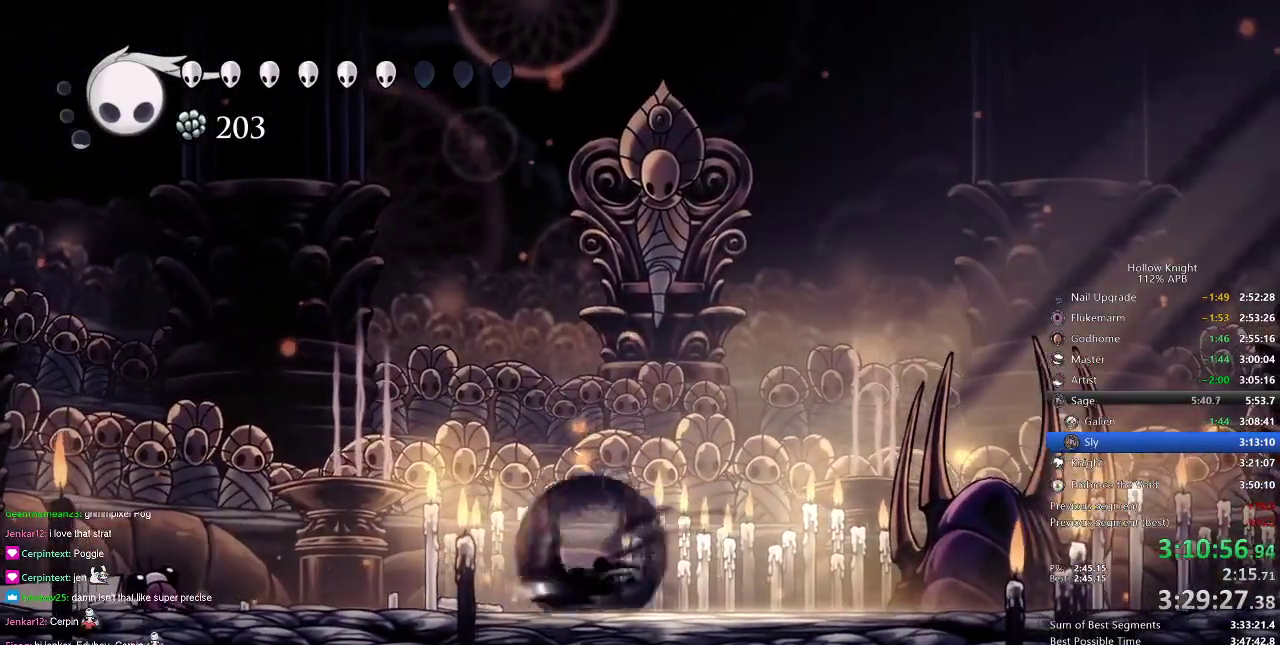
{"keys": ["left"], "events": [[150, "dash", "up"], [334, "nail", "down"], [434, "nail", "up"]]}
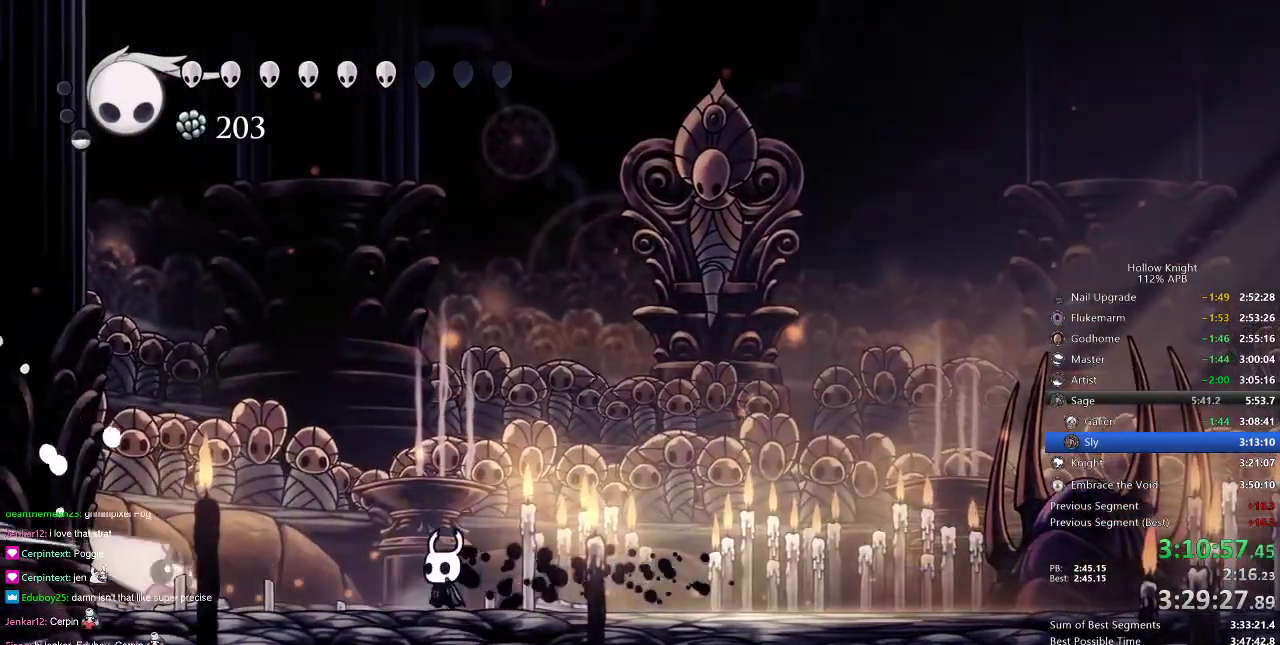
{"keys": ["right"], "events": [[167, "nail", "down"], [300, "dash", "down"], [300, "left", "up"], [300, "nail", "up"], [300, "right", "down"], [400, "dash", "up"]]}
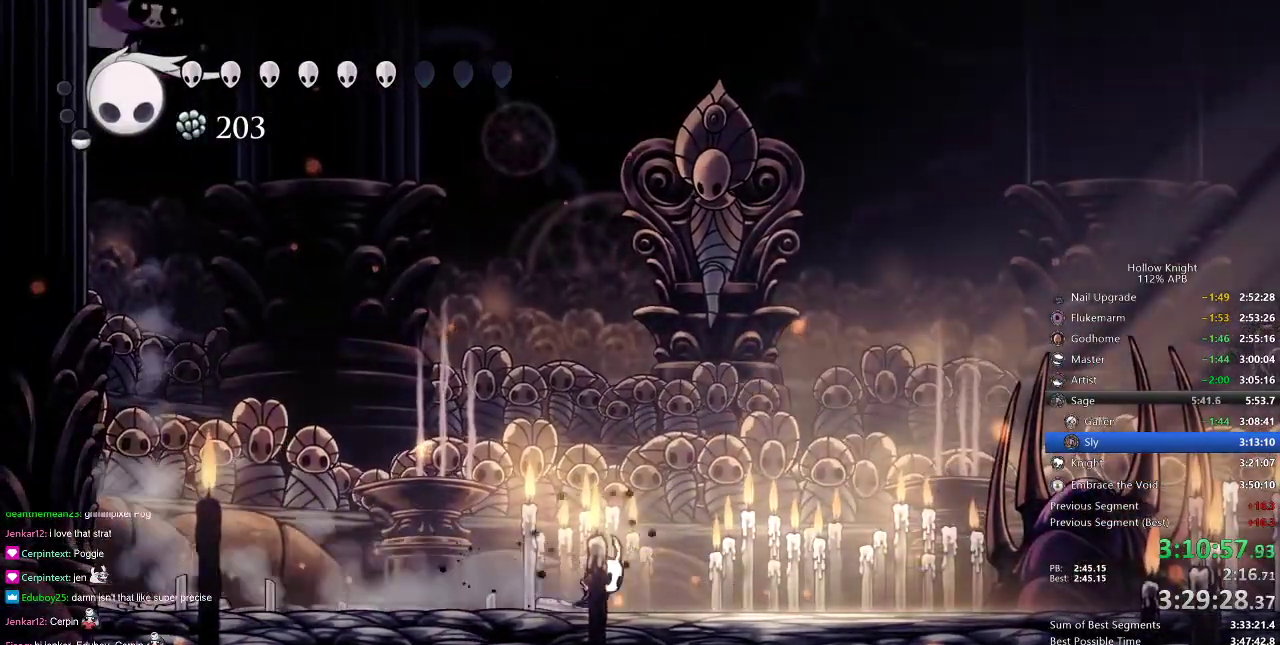
{"keys": [], "events": [[317, "right", "up"], [367, "left", "down"], [501, "left", "up"]]}
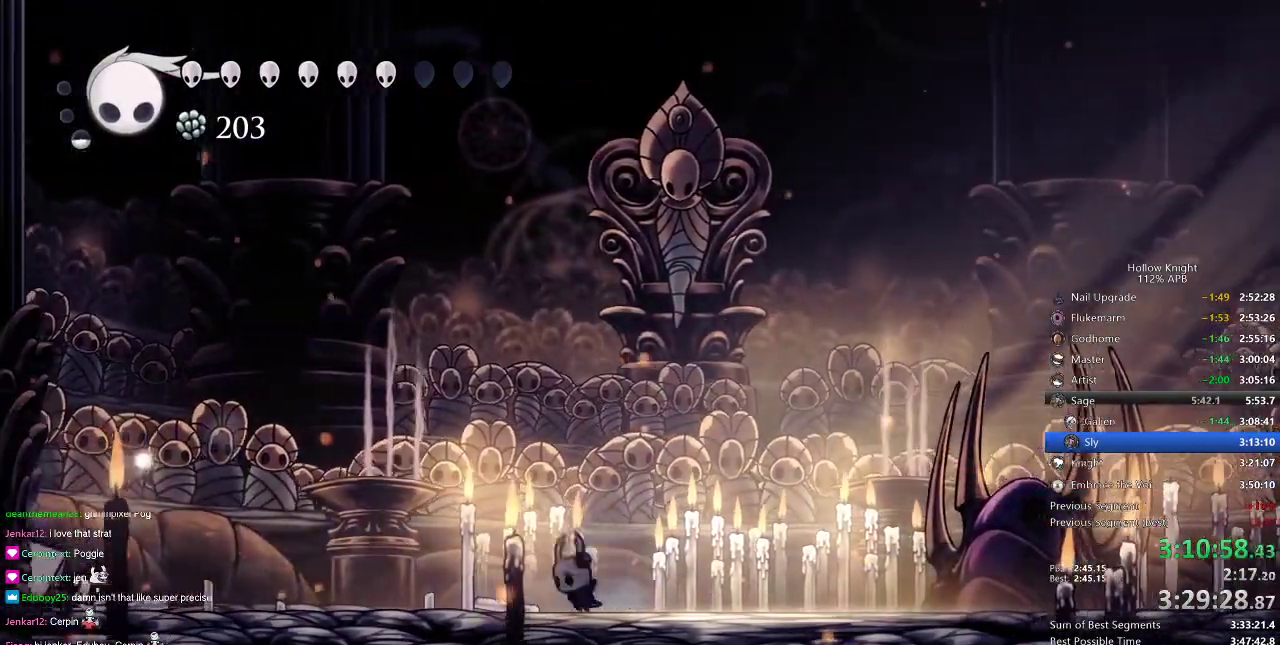
{"keys": ["jump"], "events": [[233, "right", "down"], [383, "jump", "down"], [383, "right", "up"]]}
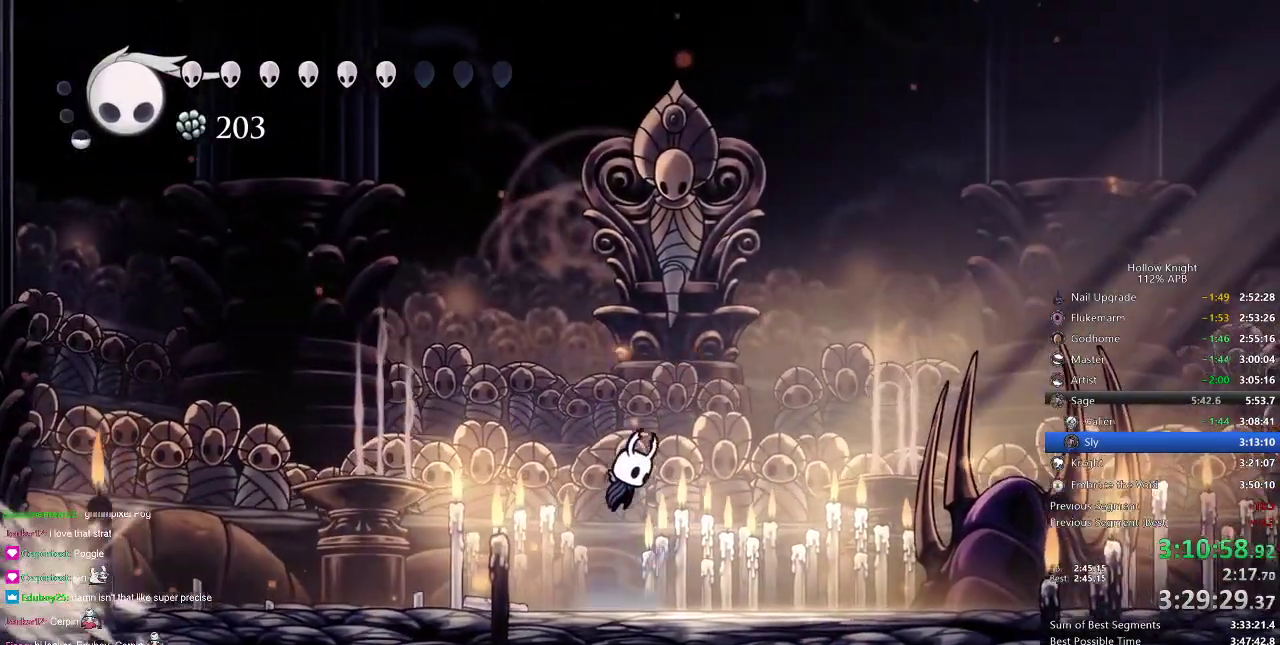
{"keys": ["jump"], "events": [[217, "jump", "up"], [284, "jump", "down"]]}
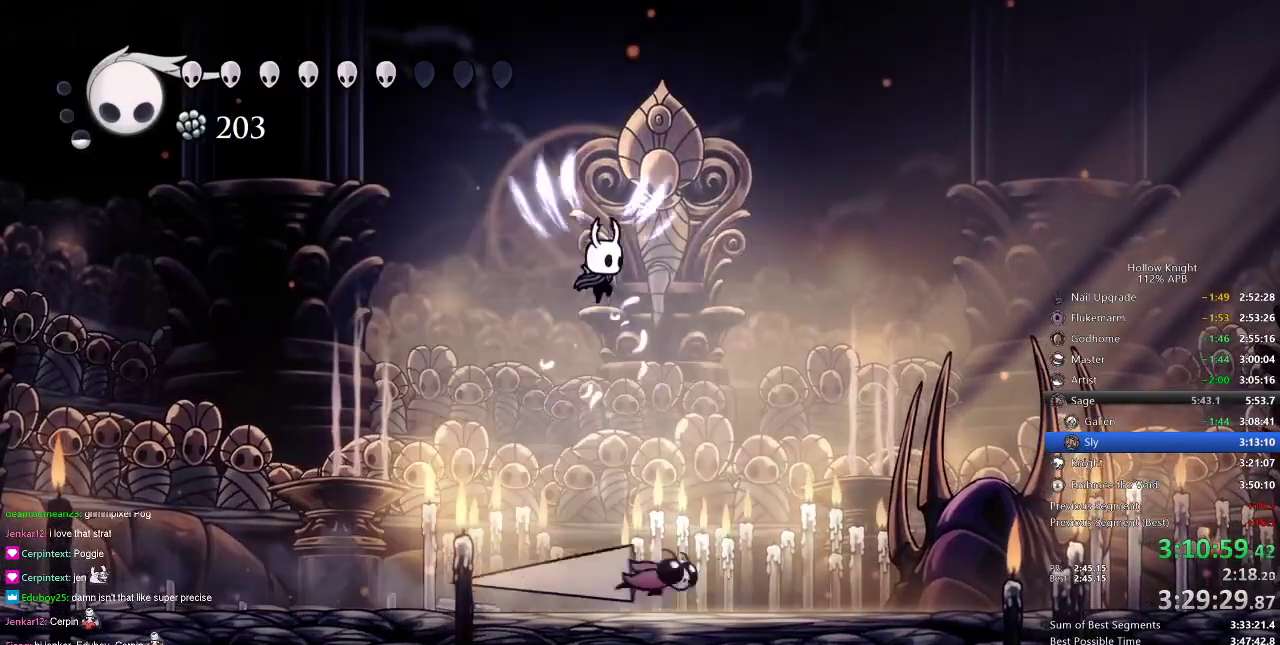
{"keys": ["right"], "events": [[50, "right", "down"], [83, "jump", "up"]]}
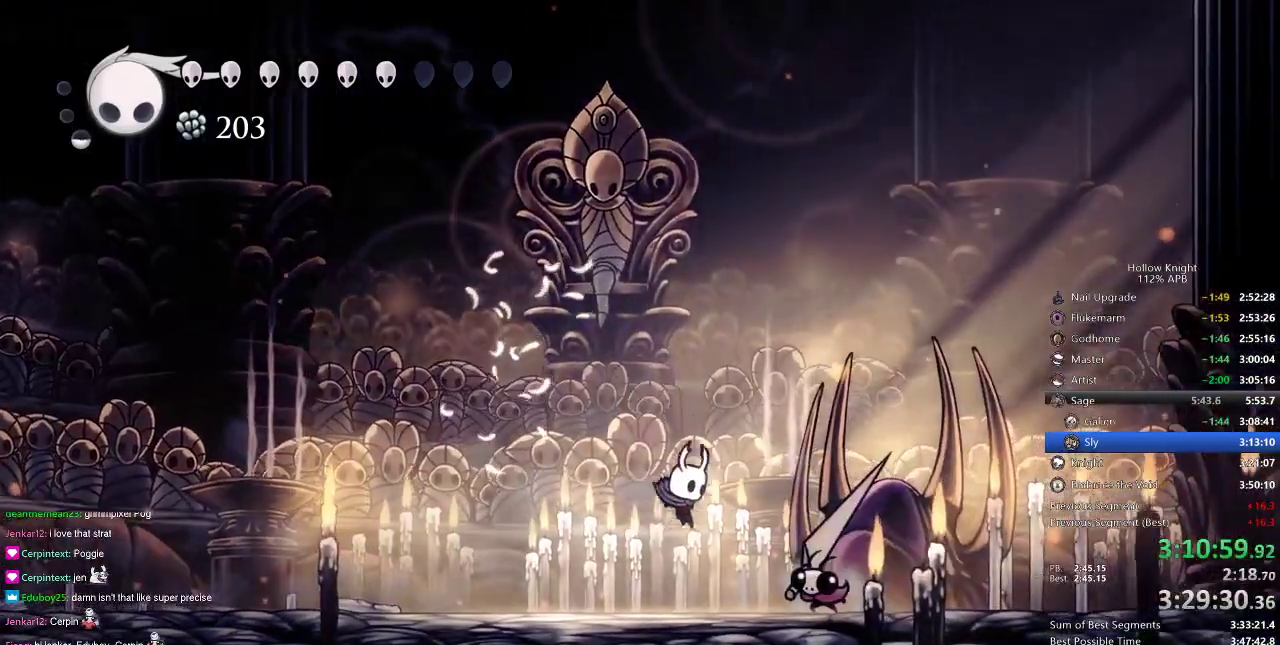
{"keys": ["left", "nail", "right"], "events": [[100, "nail", "down"], [184, "nail", "up"], [434, "nail", "down"], [484, "left", "down"]]}
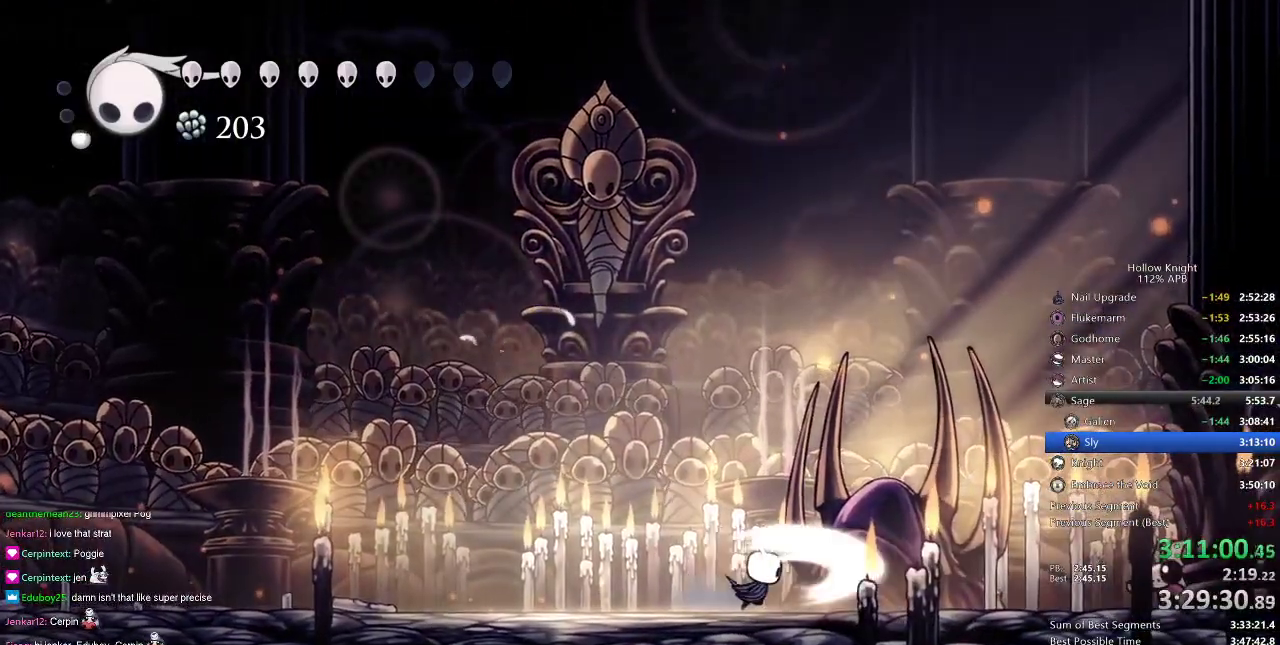
{"keys": ["left"], "events": [[83, "dash", "down"], [83, "nail", "up"], [83, "right", "up"], [217, "dash", "up"]]}
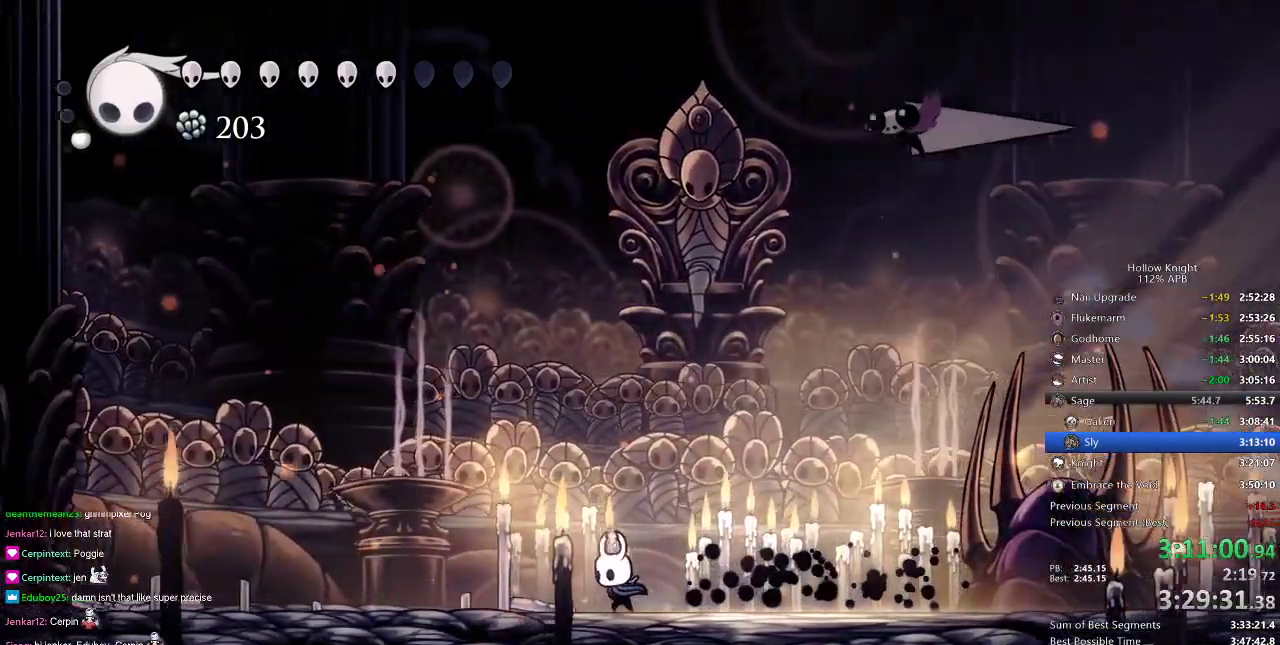
{"keys": ["dash", "right"], "events": [[317, "left", "up"], [367, "right", "down"], [467, "dash", "down"]]}
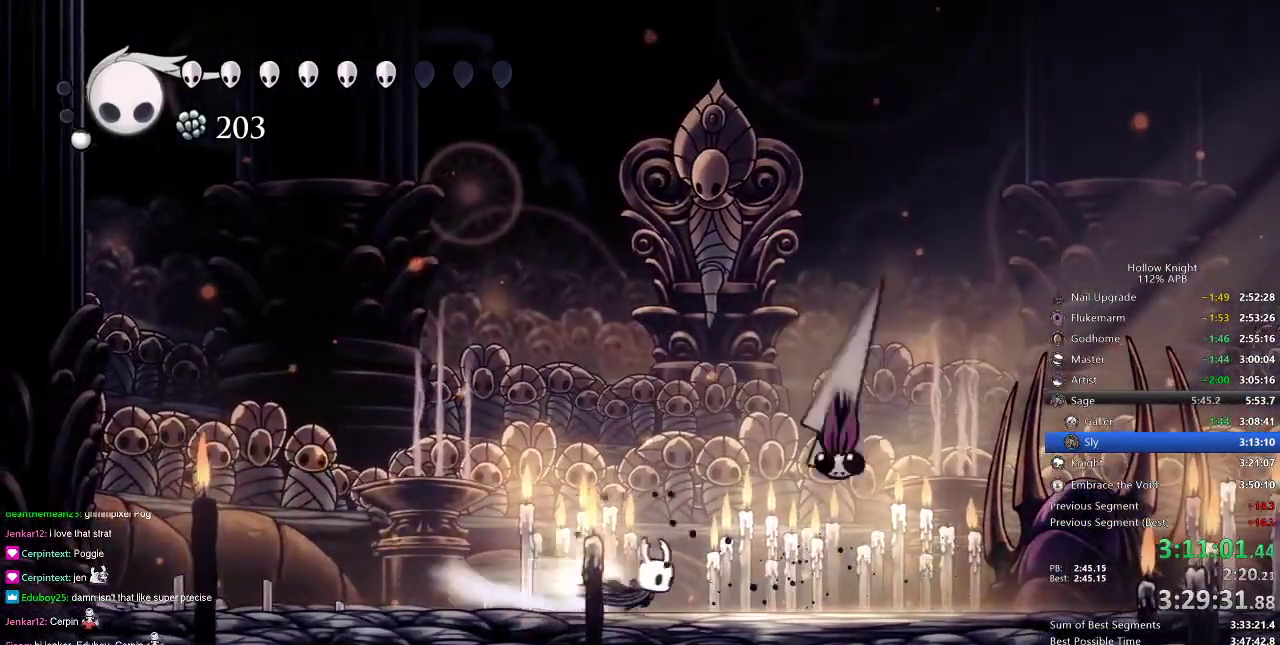
{"keys": [], "events": [[66, "dash", "up"], [66, "right", "up"], [150, "left", "down"], [183, "right", "down"], [250, "left", "up"], [250, "nail", "down"], [250, "right", "up"], [333, "nail", "up"], [333, "right", "down"], [417, "right", "up"]]}
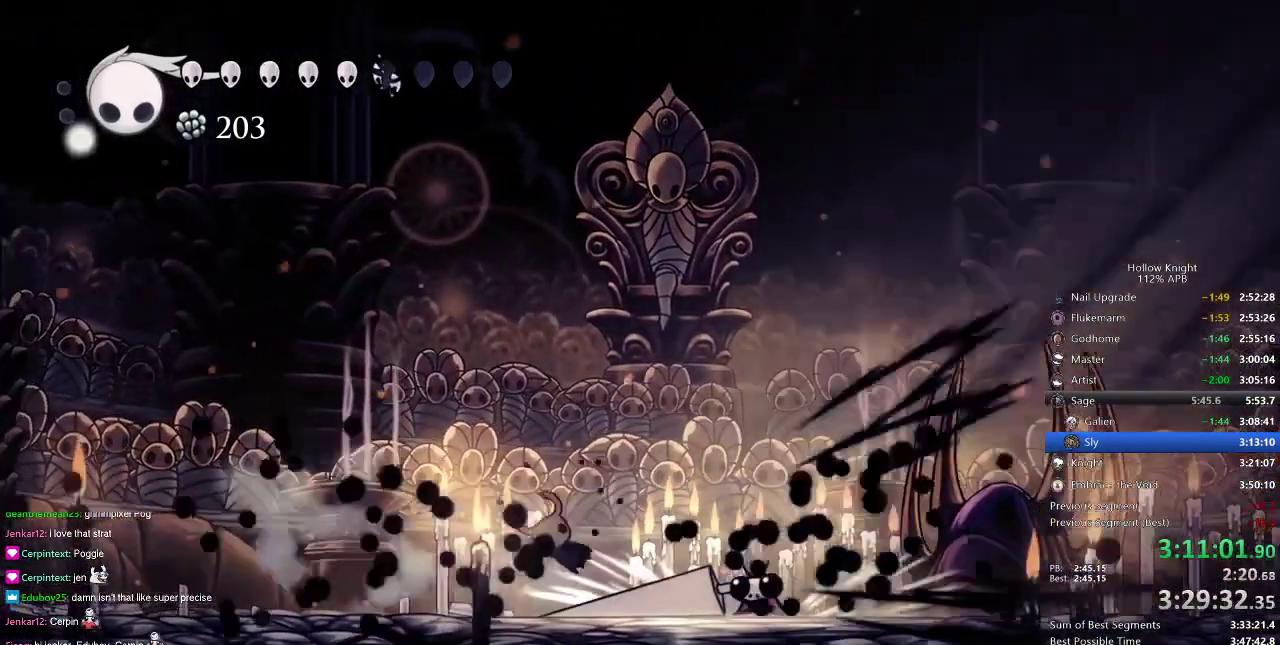
{"keys": ["nail", "right"], "events": [[34, "right", "down"], [451, "nail", "down"]]}
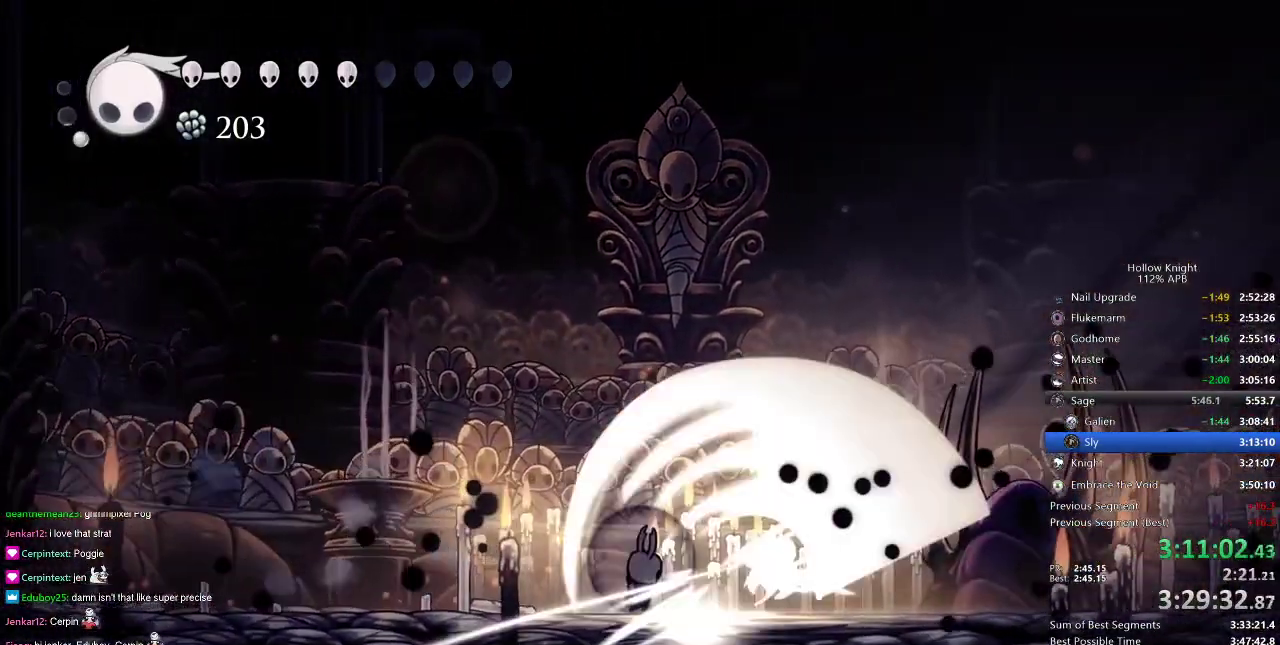
{"keys": [], "events": [[33, "nail", "up"], [267, "nail", "down"], [300, "nail", "up"], [417, "right", "up"]]}
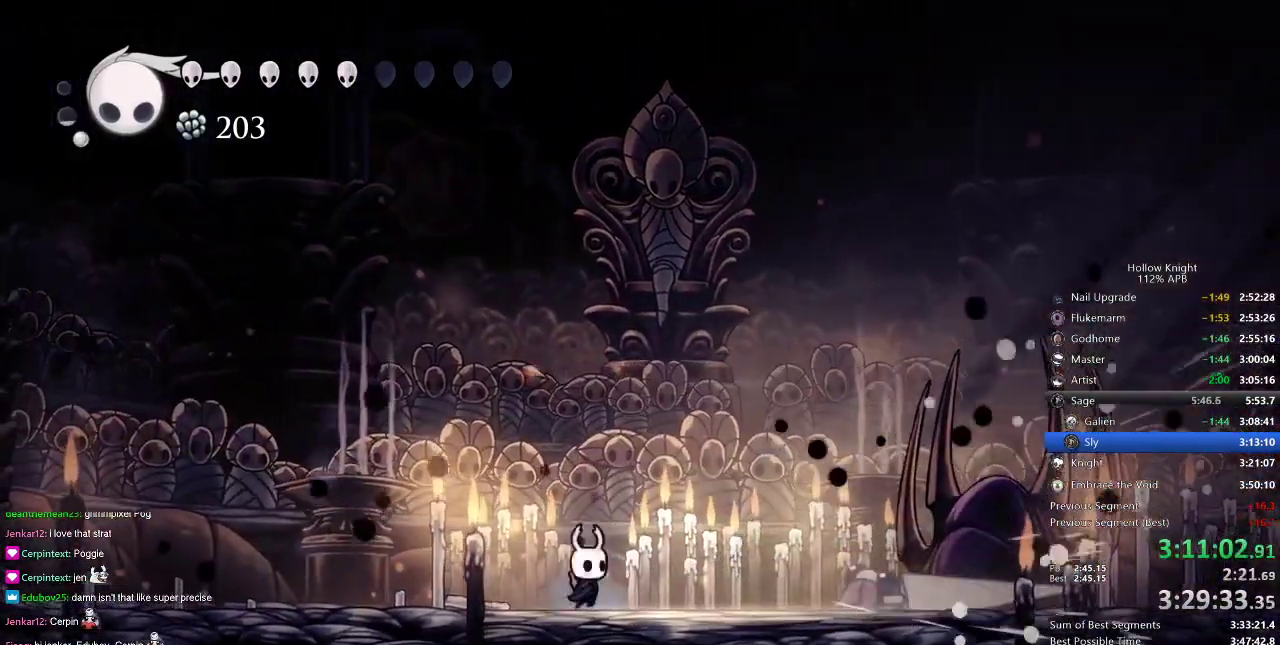
{"keys": ["nail", "right", "up"], "events": [[66, "right", "down"], [433, "up", "down"], [500, "nail", "down"]]}
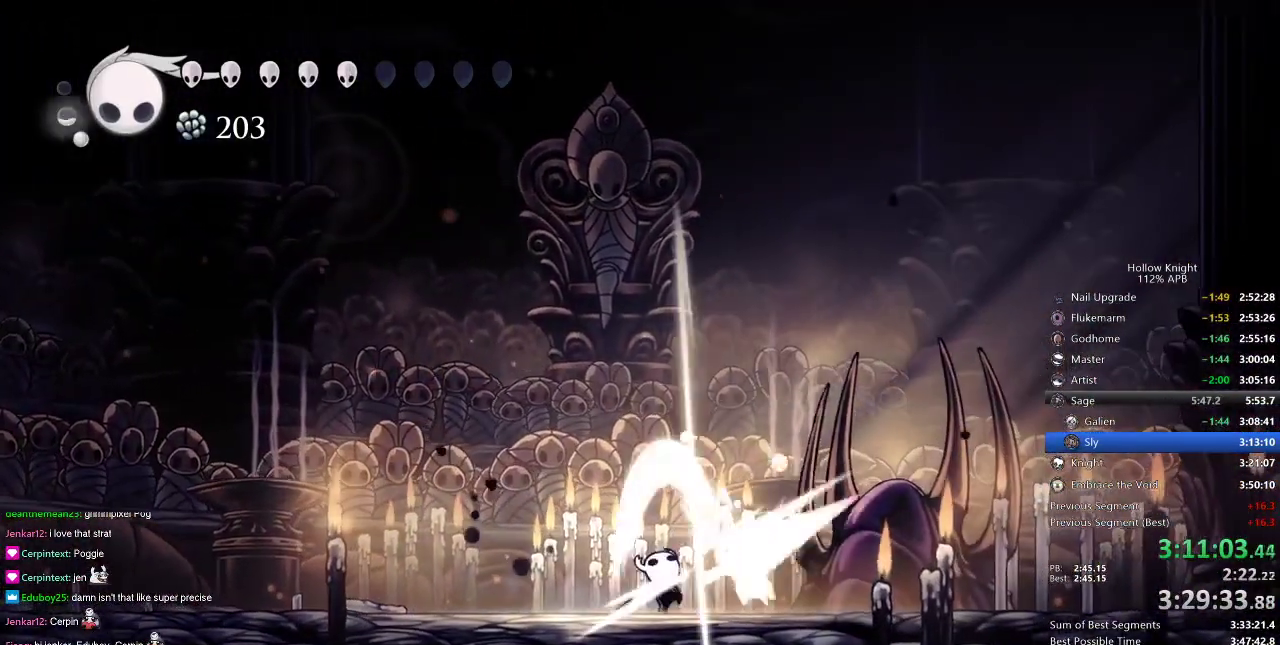
{"keys": ["up"], "events": [[17, "right", "up"], [67, "nail", "up"], [334, "up", "up"], [367, "nail", "down"], [367, "up", "down"], [400, "nail", "up"]]}
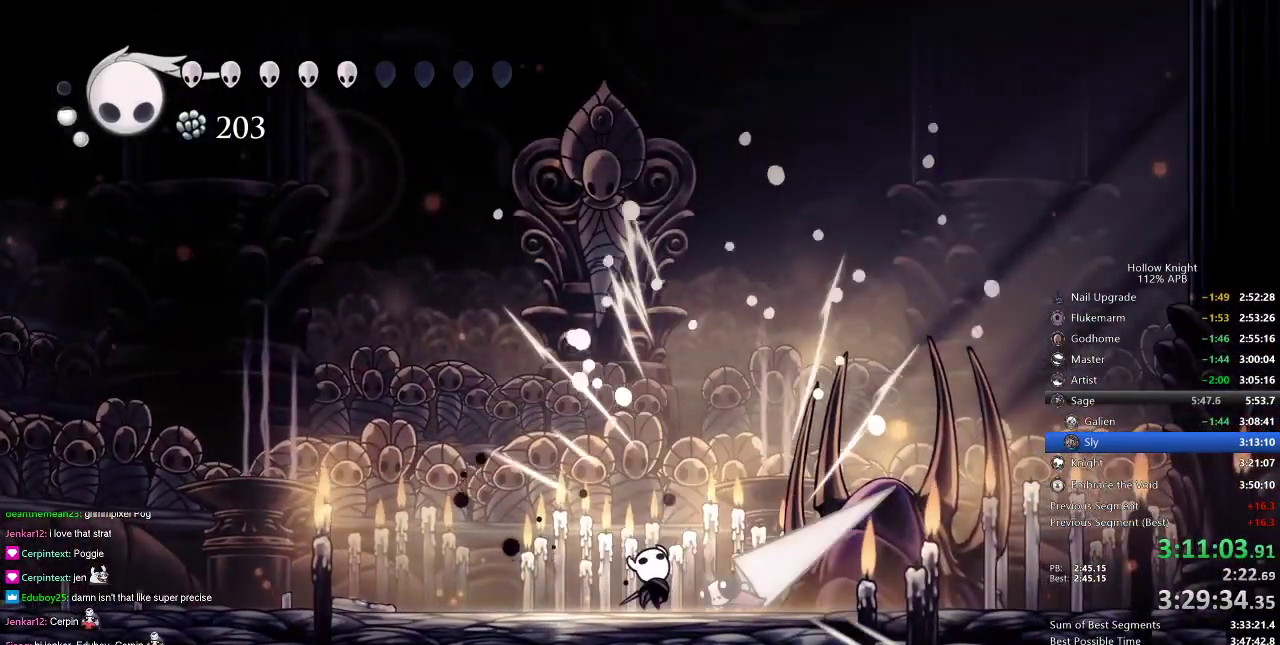
{"keys": ["left"], "events": [[83, "dash", "down"], [83, "left", "down"], [183, "dash", "up"], [183, "up", "up"]]}
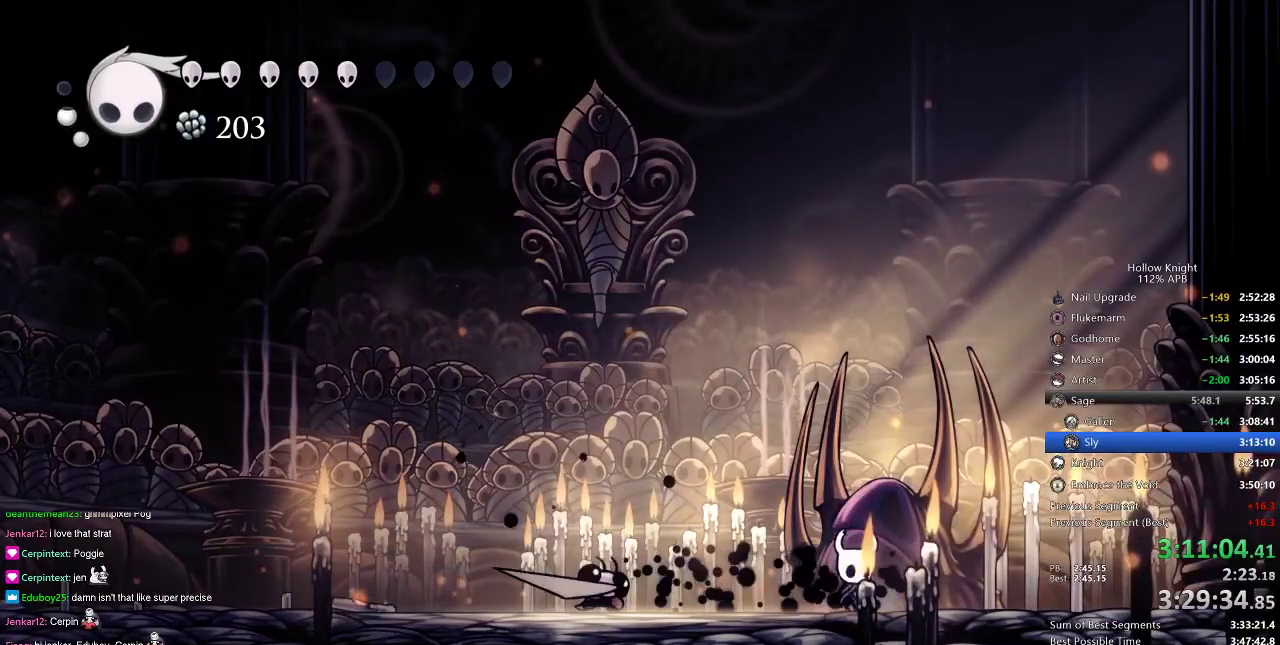
{"keys": ["right"], "events": [[17, "left", "up"], [17, "right", "down"], [50, "right", "up"], [83, "left", "down"], [200, "left", "up"], [200, "nail", "down"], [234, "right", "down"], [284, "nail", "up"]]}
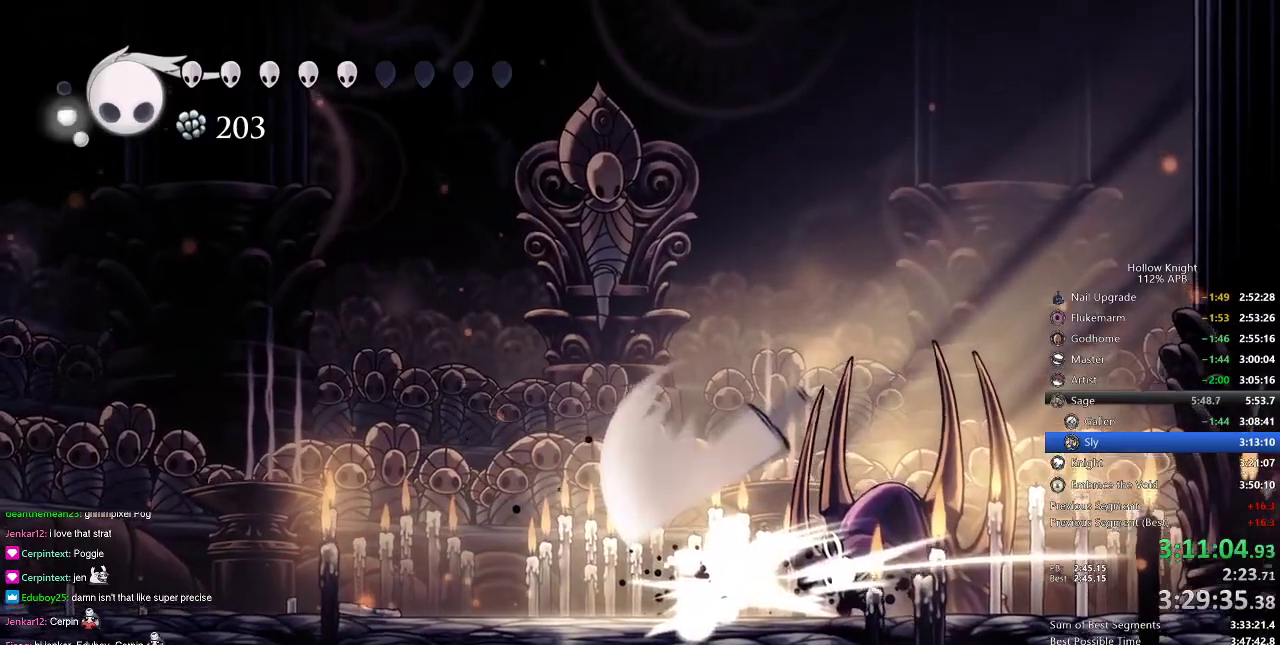
{"keys": ["left"], "events": [[183, "left", "down"], [183, "right", "up"], [283, "left", "up"], [400, "left", "down"]]}
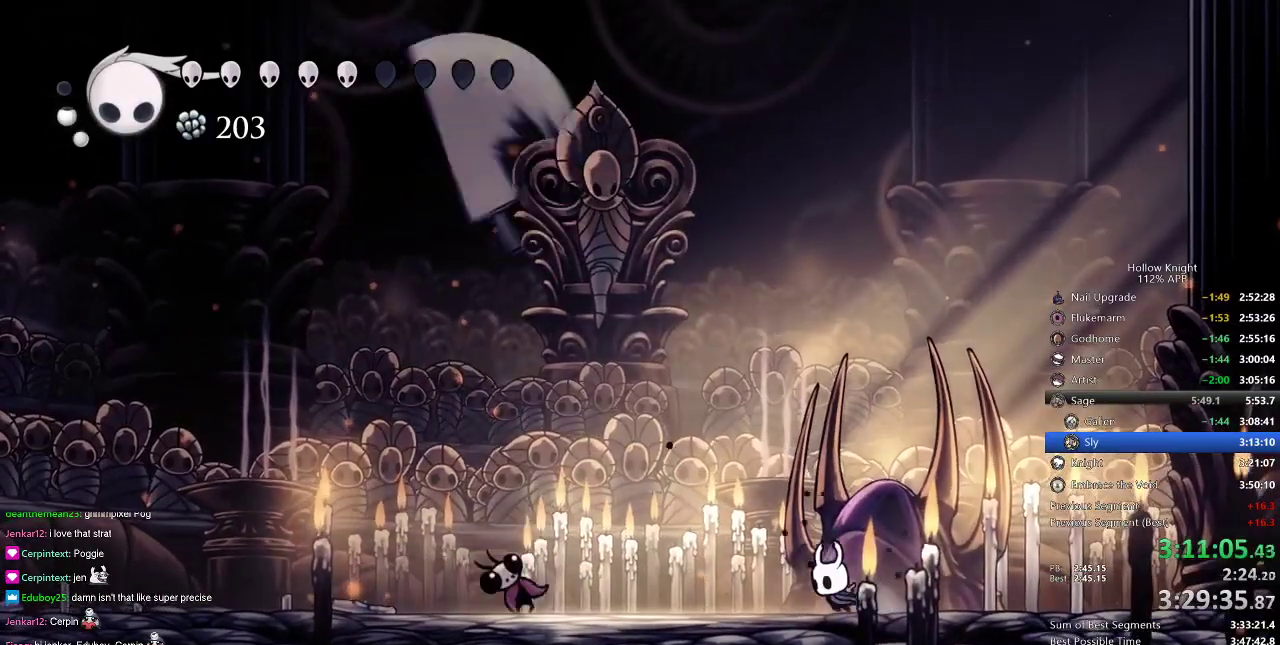
{"keys": ["left"], "events": []}
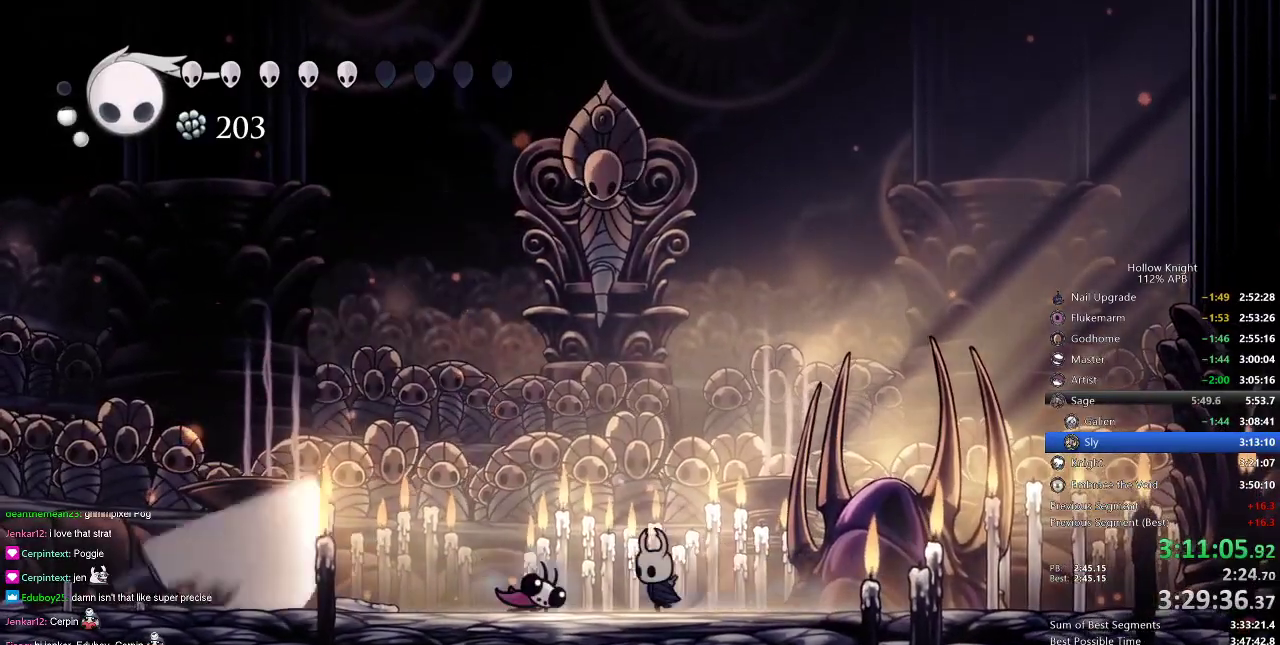
{"keys": ["up"], "events": [[51, "up", "down"], [251, "left", "up"], [251, "nail", "down"], [334, "nail", "up"]]}
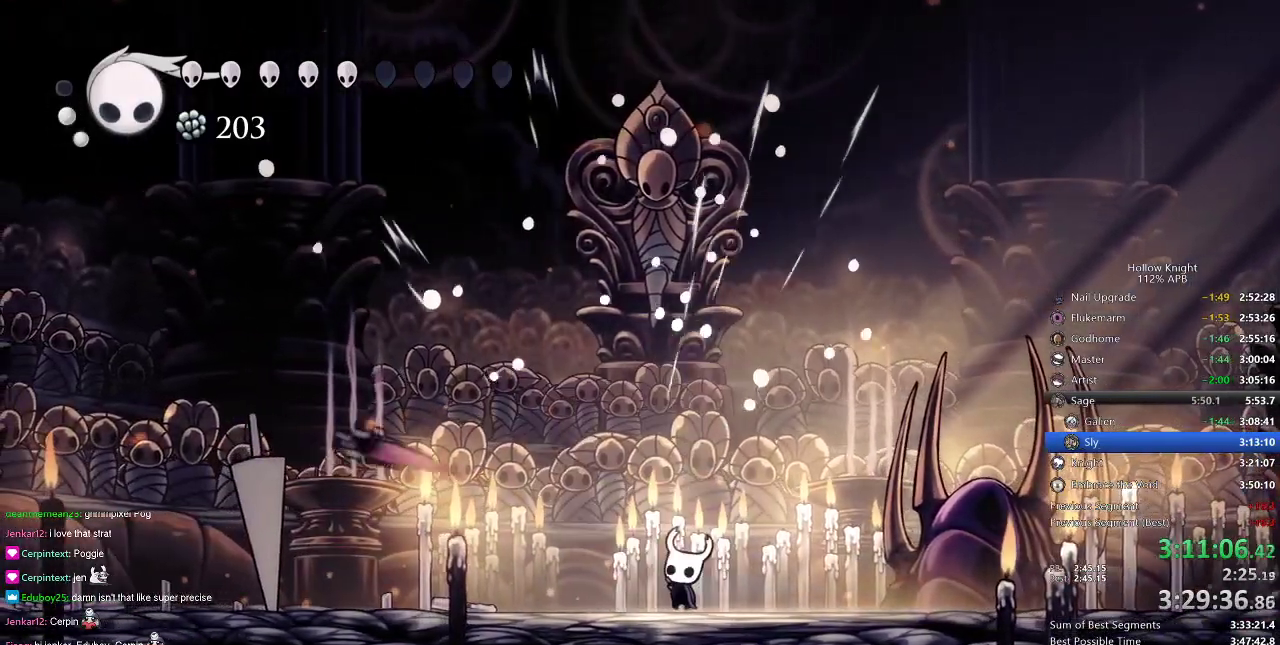
{"keys": ["left", "up"], "events": [[33, "nail", "down"], [133, "nail", "up"], [317, "left", "down"], [450, "dash", "down"], [501, "dash", "up"]]}
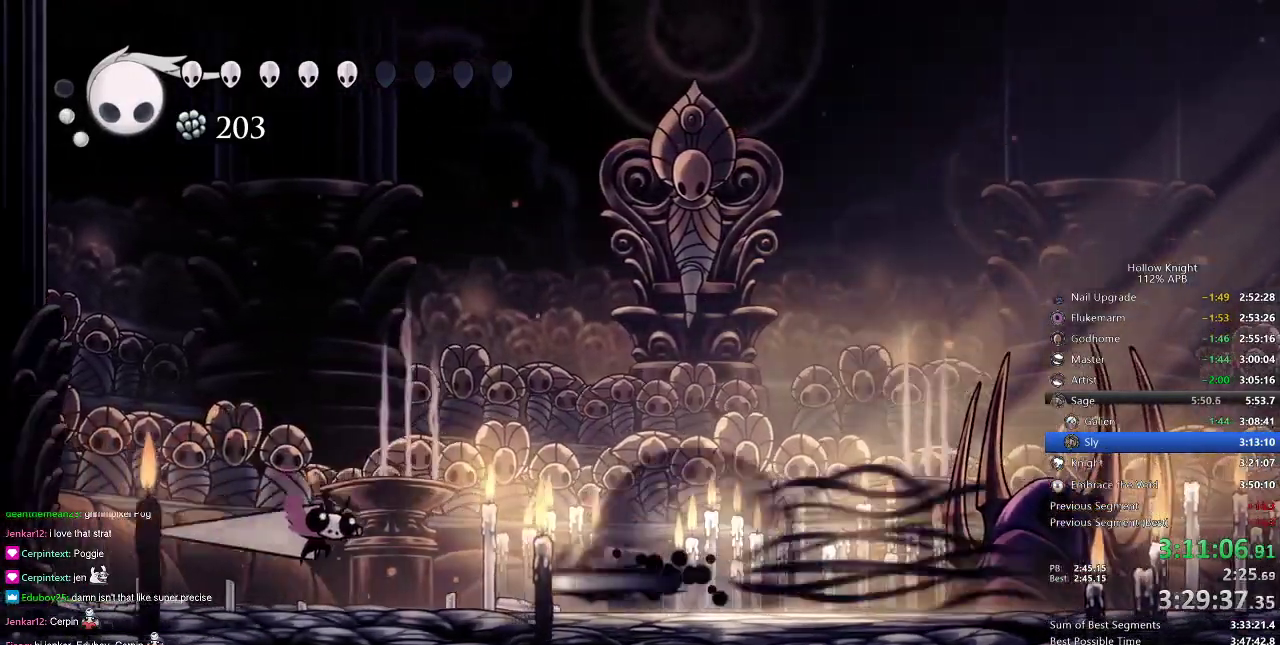
{"keys": ["up"], "events": [[50, "left", "up"], [50, "up", "up"], [150, "up", "down"], [183, "left", "down"], [316, "nail", "down"], [383, "left", "up"], [417, "nail", "up"]]}
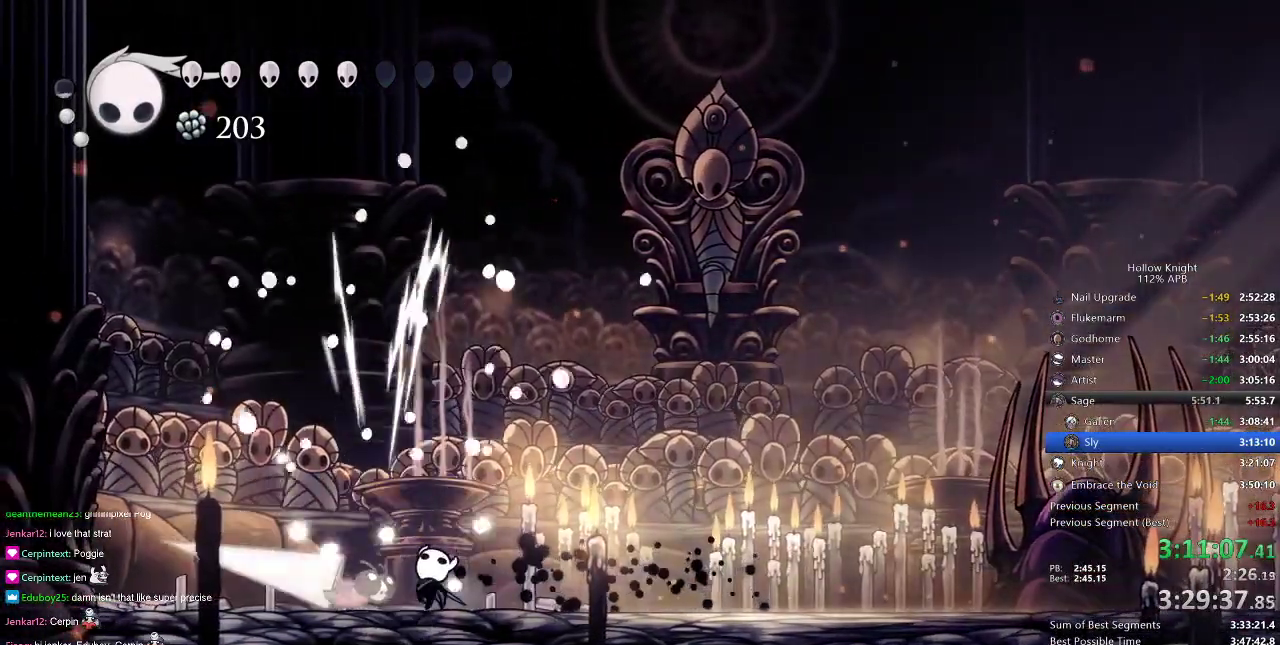
{"keys": ["right"], "events": [[100, "nail", "down"], [200, "nail", "up"], [200, "right", "down"], [250, "dash", "down"], [250, "up", "up"], [317, "dash", "up"]]}
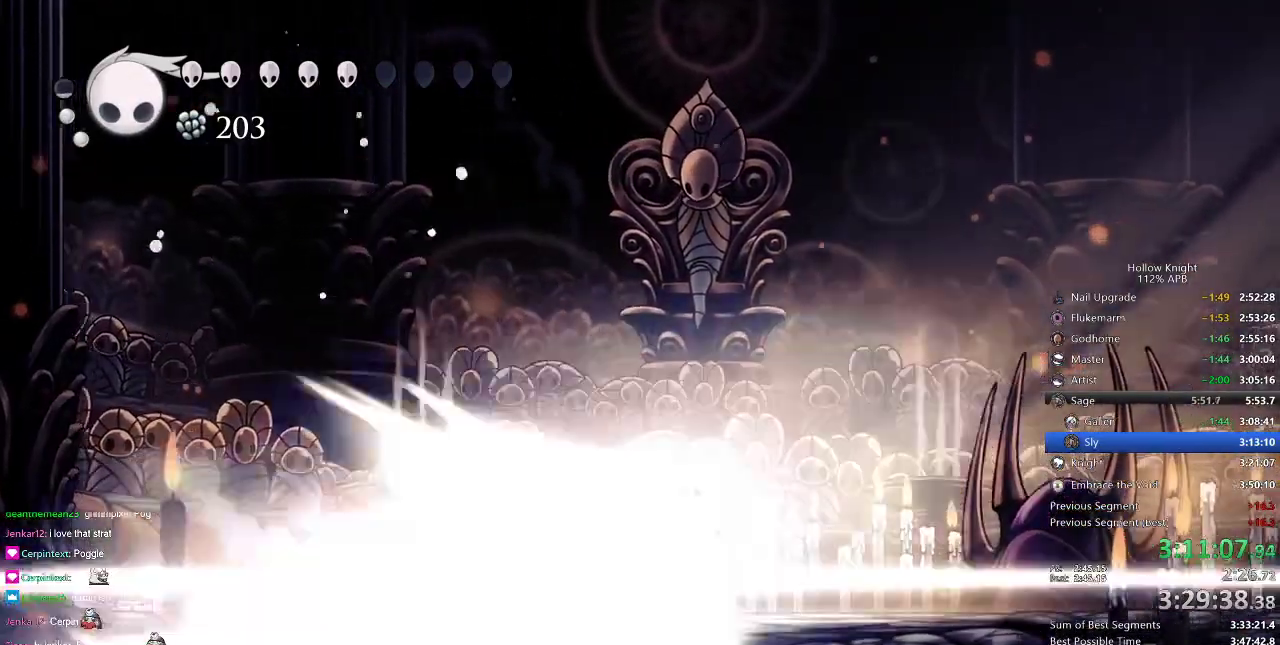
{"keys": ["left"], "events": [[134, "dash", "down"], [251, "dash", "up"], [368, "left", "down"], [401, "right", "up"]]}
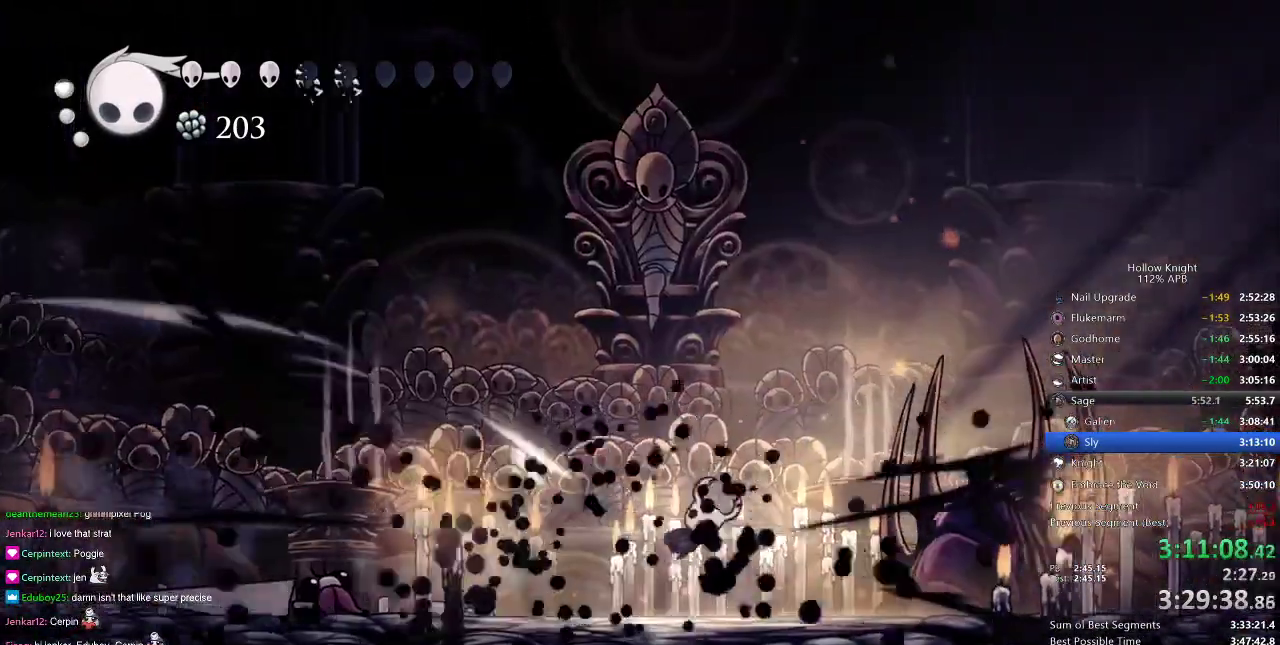
{"keys": ["dash", "left"], "events": [[417, "dash", "down"]]}
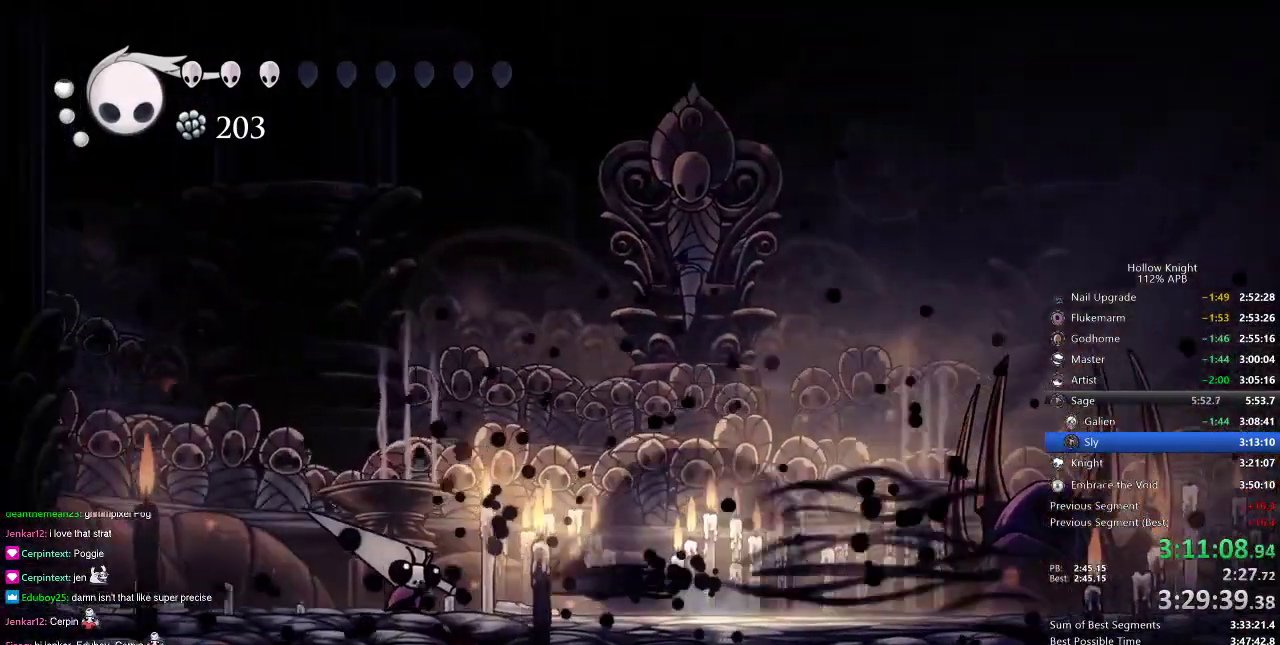
{"keys": ["nail"], "events": [[33, "dash", "up"], [133, "left", "up"], [133, "nail", "down"], [250, "nail", "up"], [383, "left", "down"], [417, "left", "up"], [500, "nail", "down"]]}
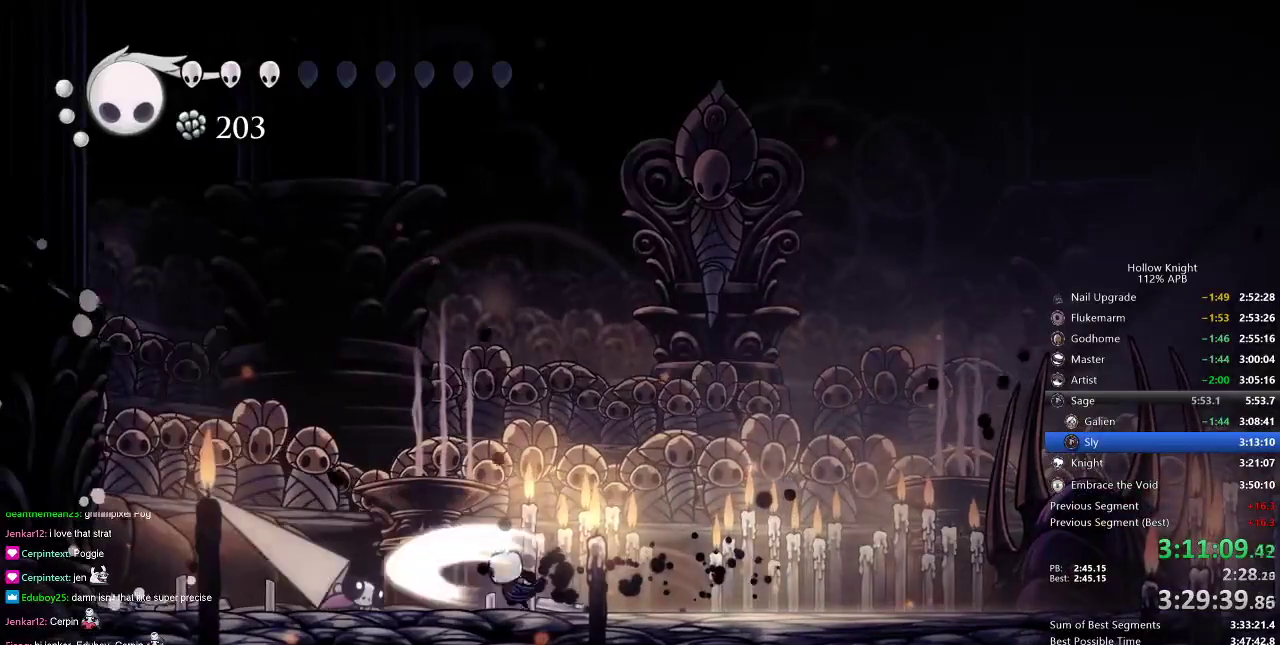
{"keys": ["right"], "events": [[83, "nail", "up"], [83, "right", "down"], [117, "dash", "down"], [217, "dash", "up"]]}